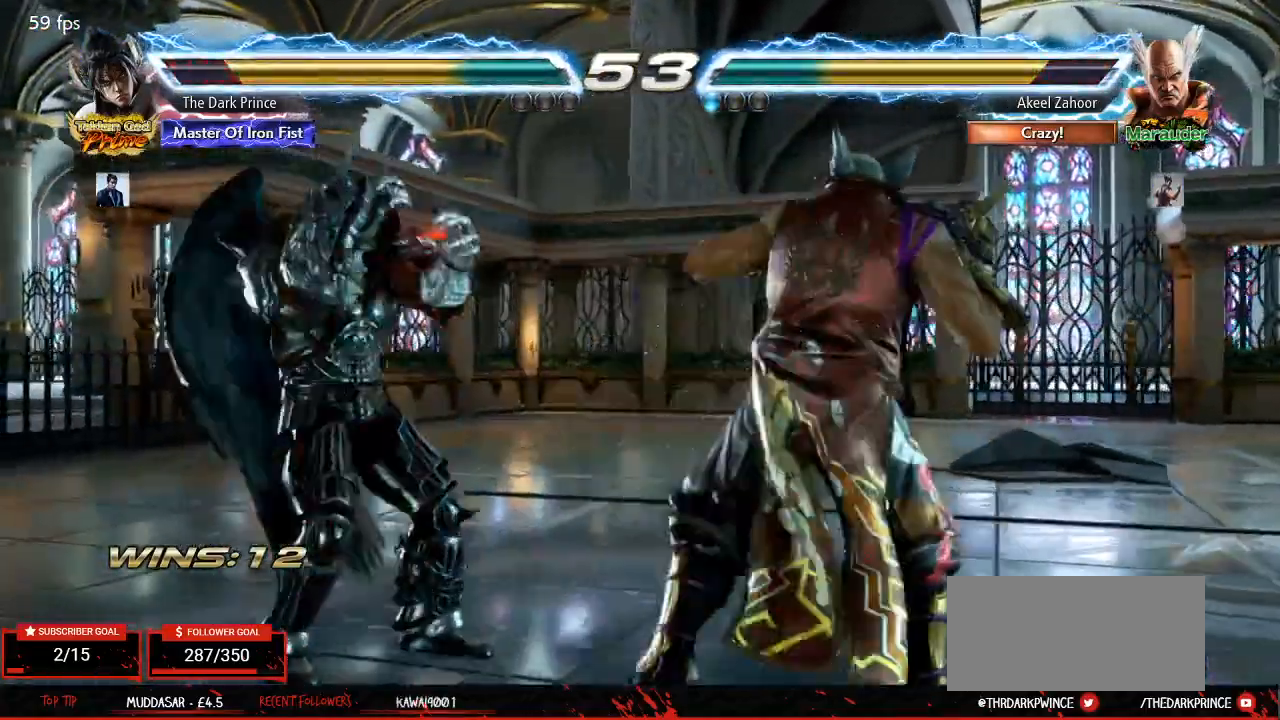
Gameplay with a controller (arcade stick); each line is a JSON object with the inputs held at the frame after it (dt_ms = milliseconds from this image to that frame). "events" lists button and stick changes between this image and that frame as [ms after this image, input, new state], when the widget could be followed in between. Not read: L3 R3.
{"dt_ms": 500, "buttons": [], "left_stick": "center"}
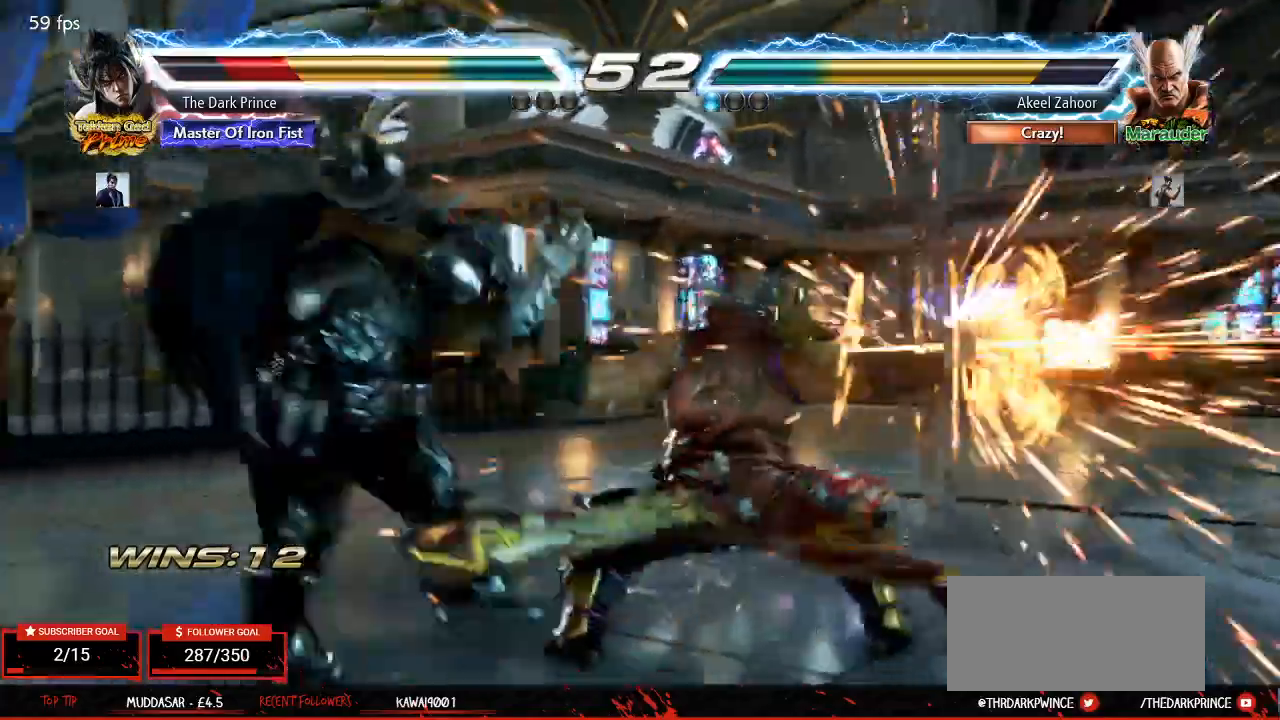
{"dt_ms": 500, "buttons": [], "left_stick": "down-left", "events": [[383, "left_stick", "down-left"]]}
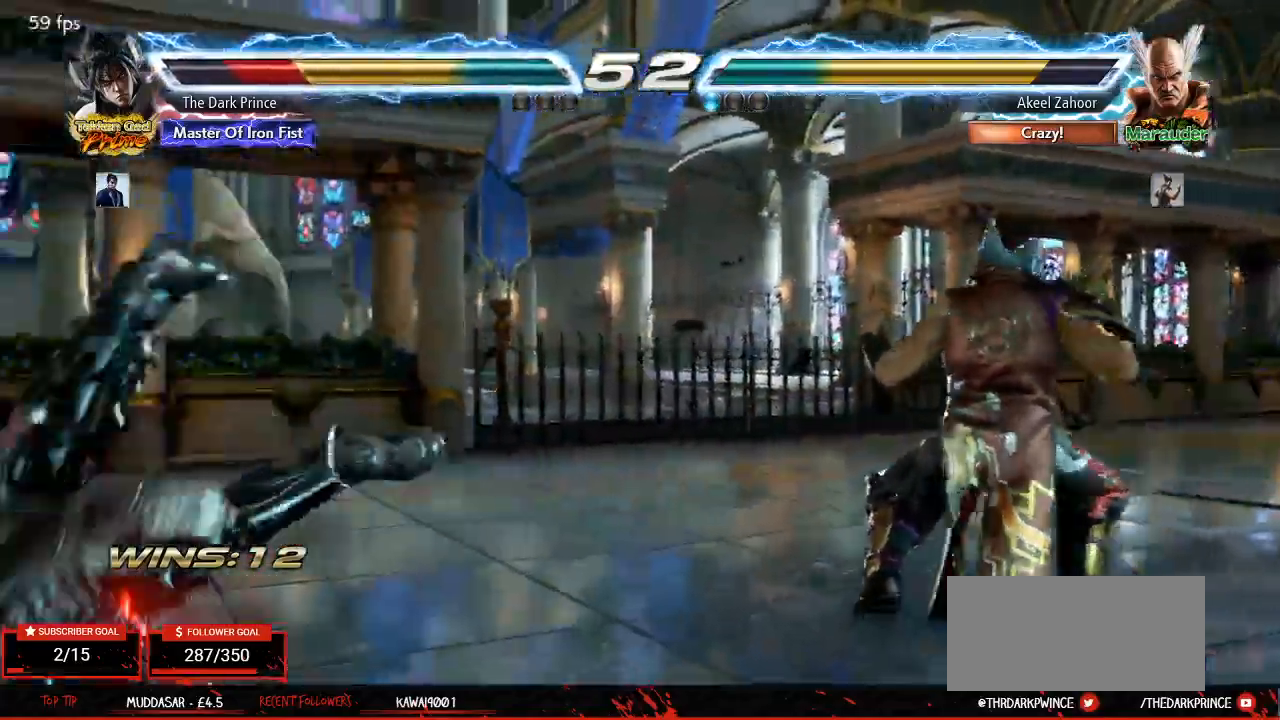
{"dt_ms": 500, "buttons": [], "left_stick": "left", "events": [[233, "left_stick", "center"], [383, "left_stick", "left"]]}
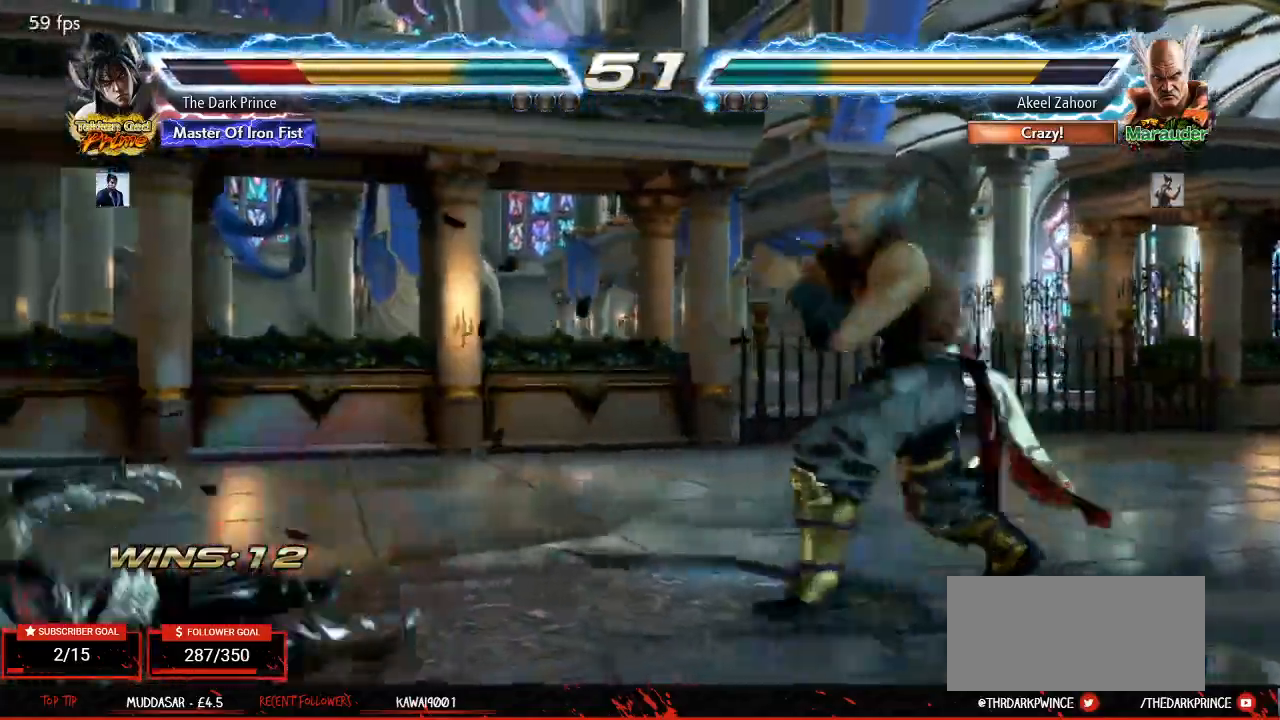
{"dt_ms": 500, "buttons": [], "left_stick": "left", "events": []}
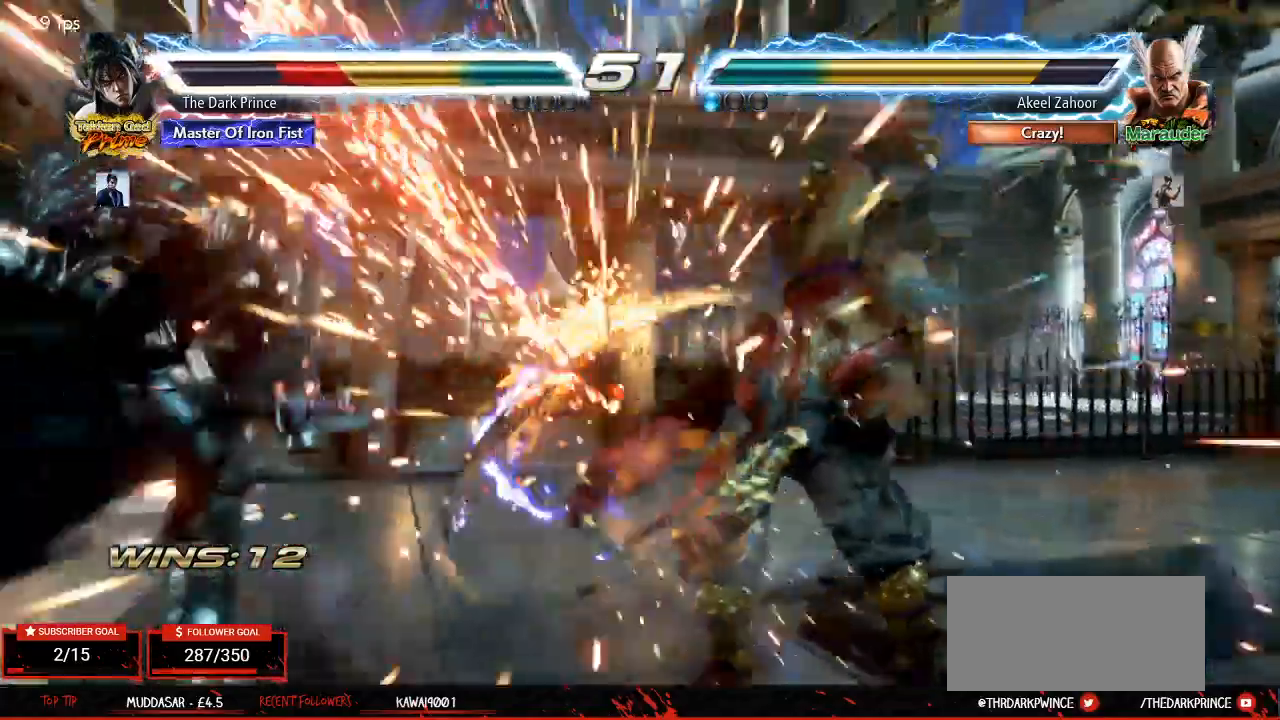
{"dt_ms": 500, "buttons": [], "left_stick": "center", "events": [[317, "TRIANGLE", "down"], [333, "left_stick", "center"], [383, "TRIANGLE", "up"]]}
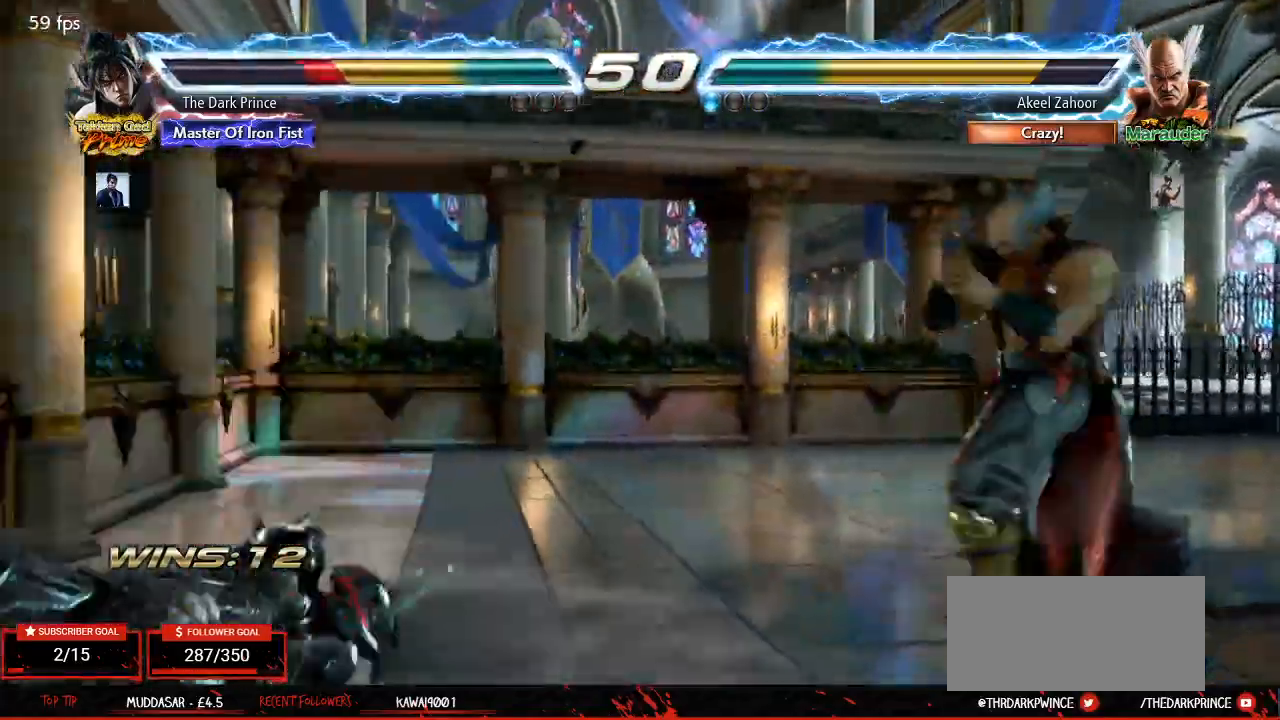
{"dt_ms": 500, "buttons": ["CIRCLE"], "left_stick": "left", "events": [[200, "CIRCLE", "down"], [483, "left_stick", "left"]]}
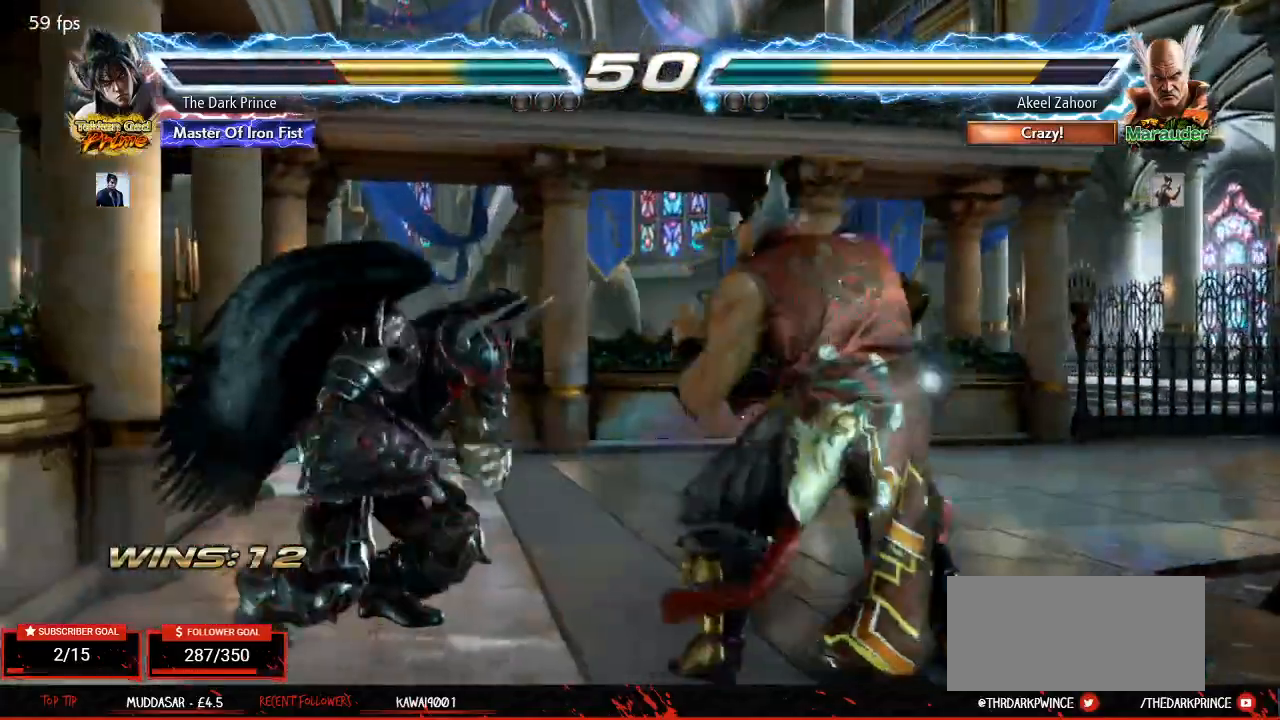
{"dt_ms": 1000, "buttons": [], "left_stick": "center"}
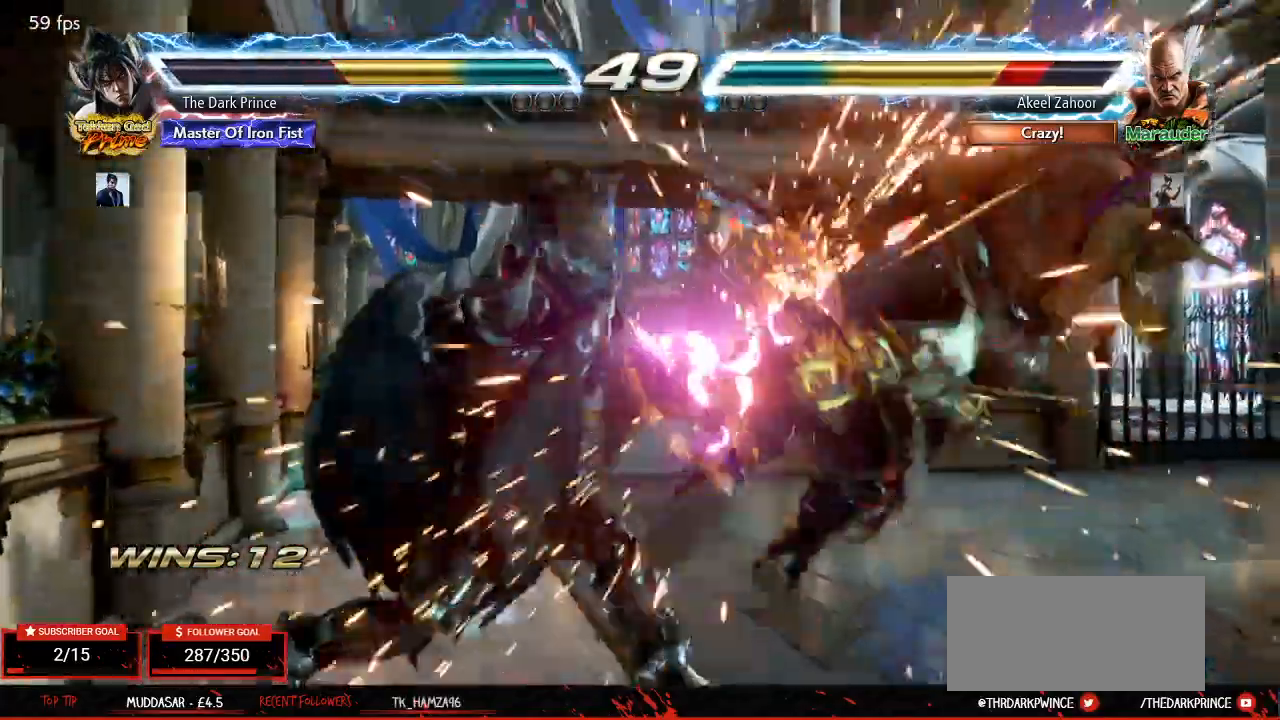
{"dt_ms": 500, "buttons": [], "left_stick": "right", "events": [[167, "left_stick", "right"], [267, "left_stick", "center"], [417, "left_stick", "right"]]}
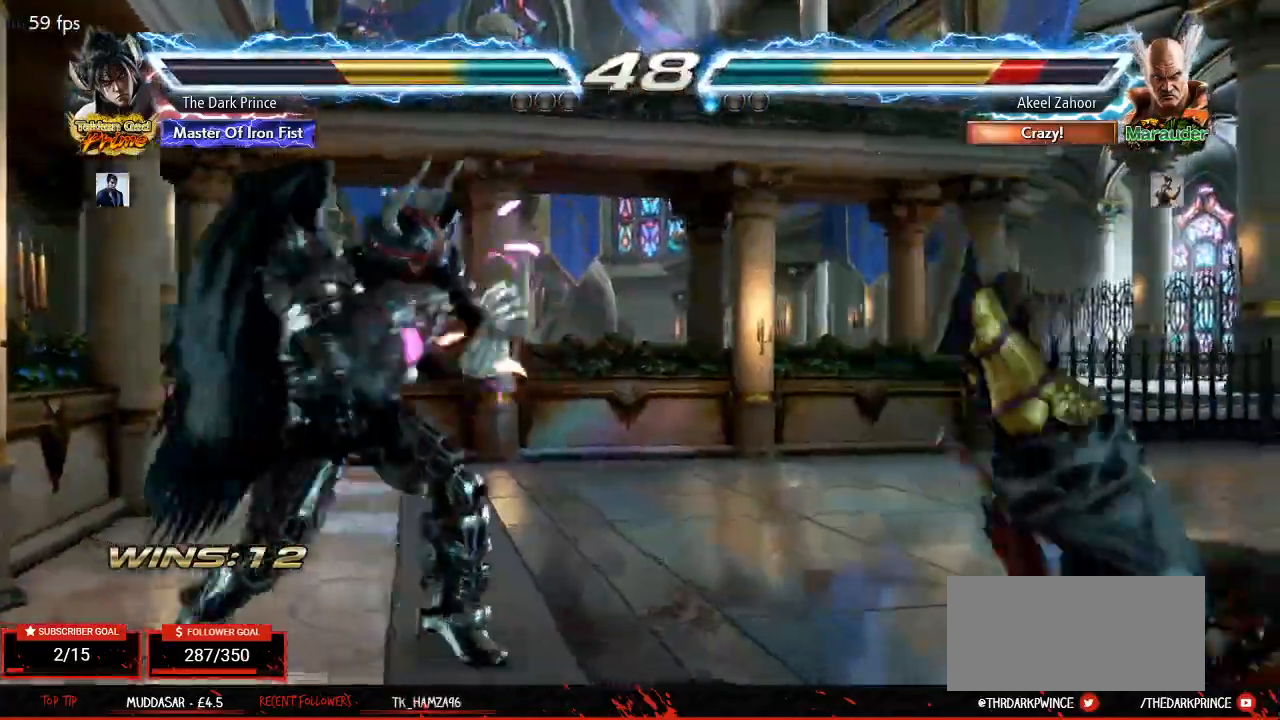
{"dt_ms": 500, "buttons": [], "left_stick": "center", "events": [[250, "R1", "down"], [250, "left_stick", "down-right"], [300, "R1", "up"], [467, "left_stick", "center"]]}
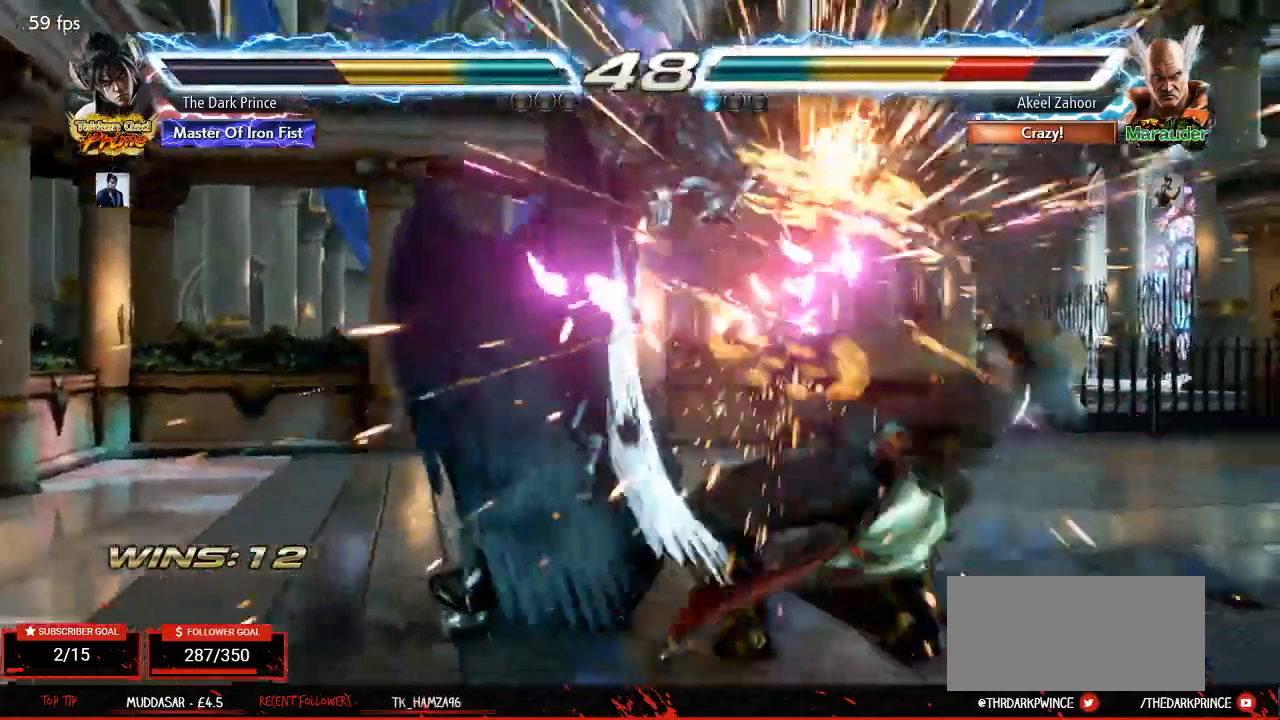
{"dt_ms": 500, "buttons": [], "left_stick": "down-right", "events": [[167, "left_stick", "right"], [250, "left_stick", "center"], [333, "left_stick", "right"], [433, "R1", "down"], [433, "left_stick", "down-right"], [467, "R1", "up"]]}
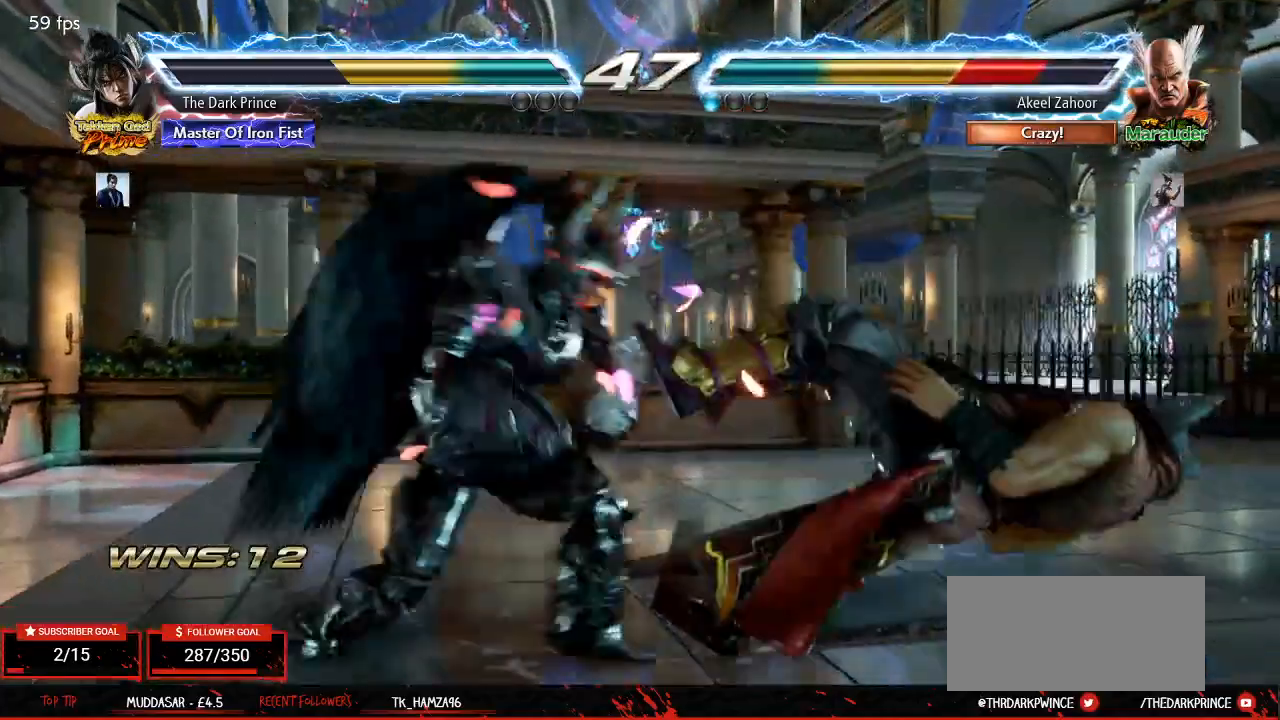
{"dt_ms": 500, "buttons": [], "left_stick": "center", "events": [[83, "left_stick", "center"], [350, "left_stick", "right"], [433, "left_stick", "center"]]}